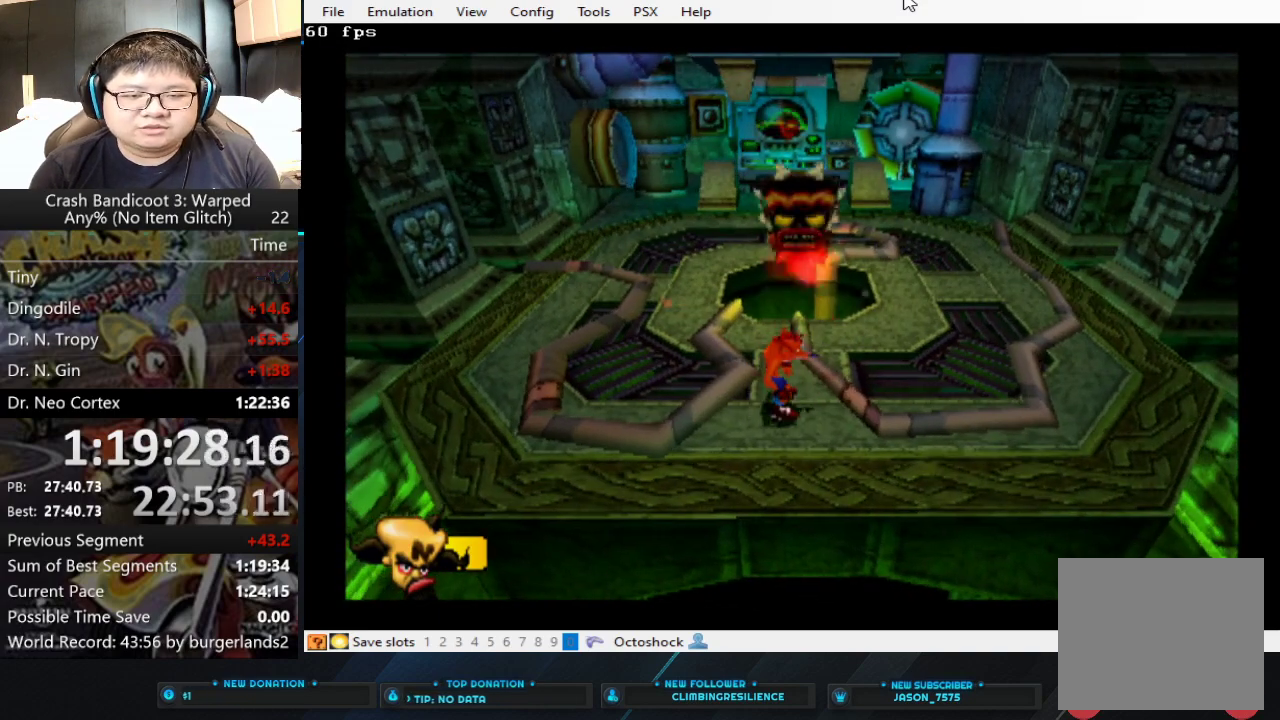
Gameplay with a controller (PlayStation layout); each line is a JSON object with the inputs held at the frame after it. "events" lists button and stick changes between this image and that frame as [ms after this image, input, new state], when the widget could be followed in between. Not read: R3 right_stick.
{"buttons": [], "left_stick": "center", "events": [[300, "left_stick", "right"], [467, "left_stick", "center"]]}
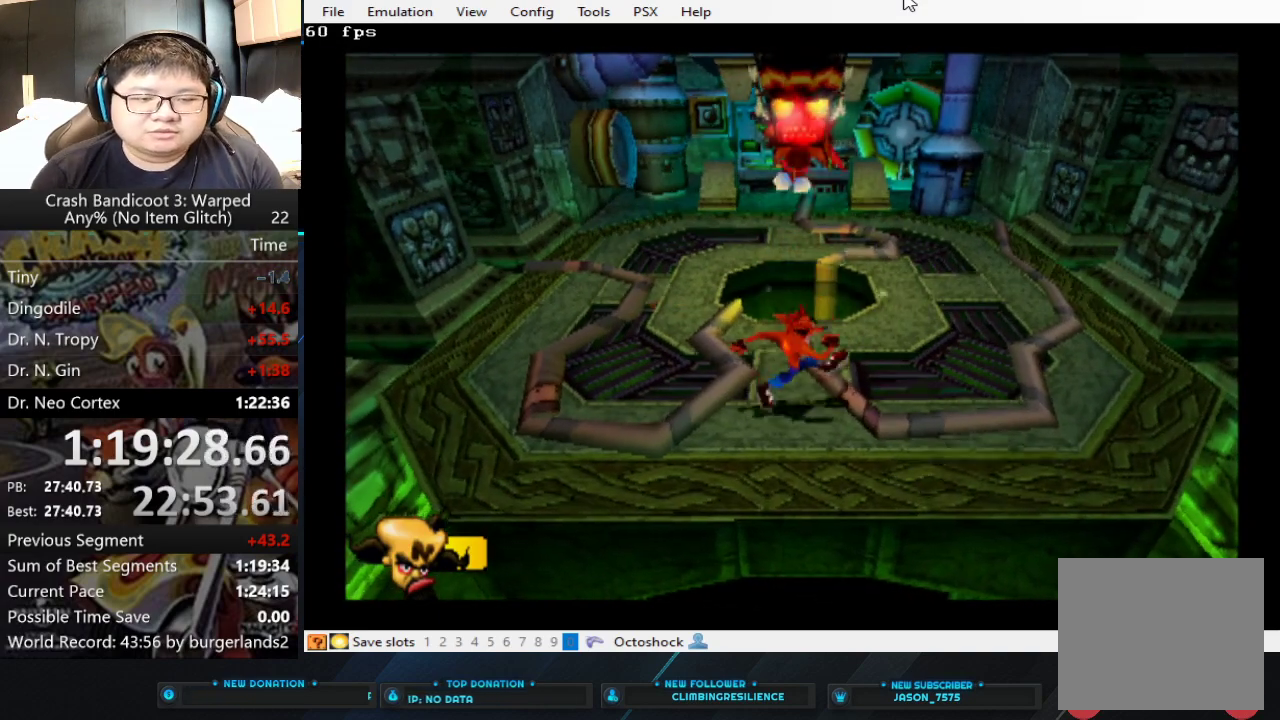
{"buttons": [], "left_stick": "center", "events": []}
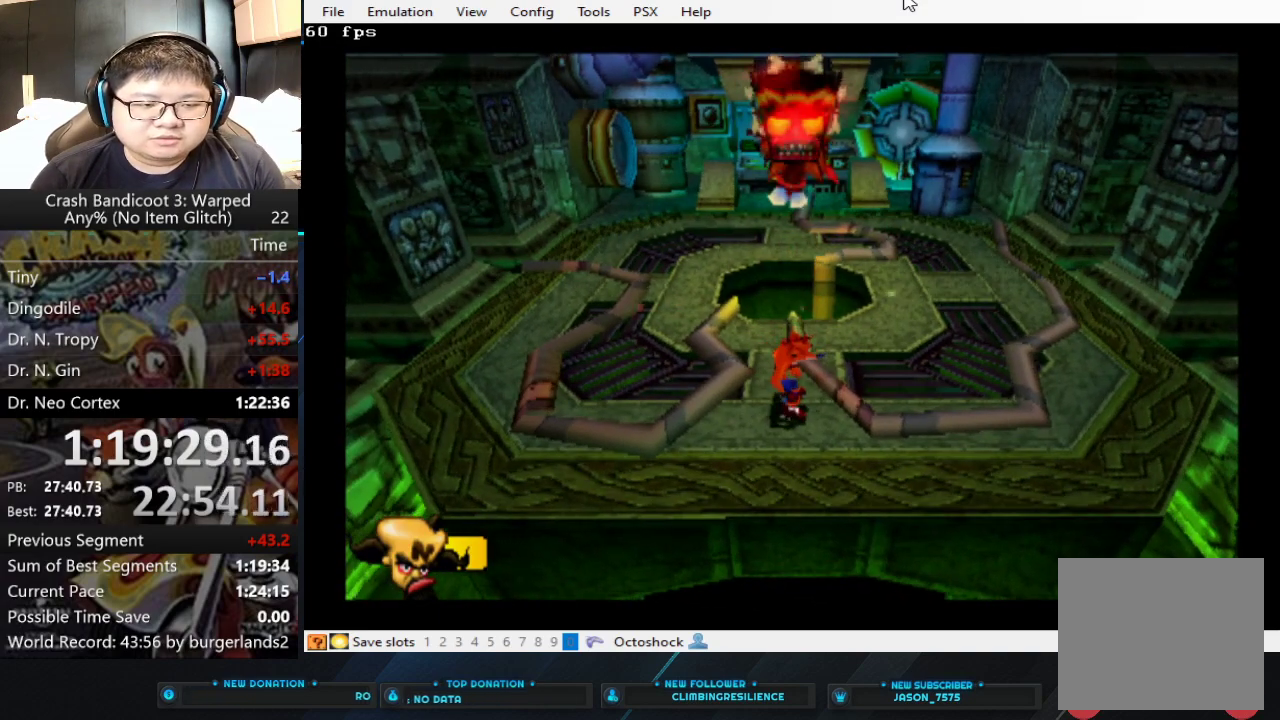
{"buttons": [], "left_stick": "down-left", "events": [[433, "left_stick", "down-left"]]}
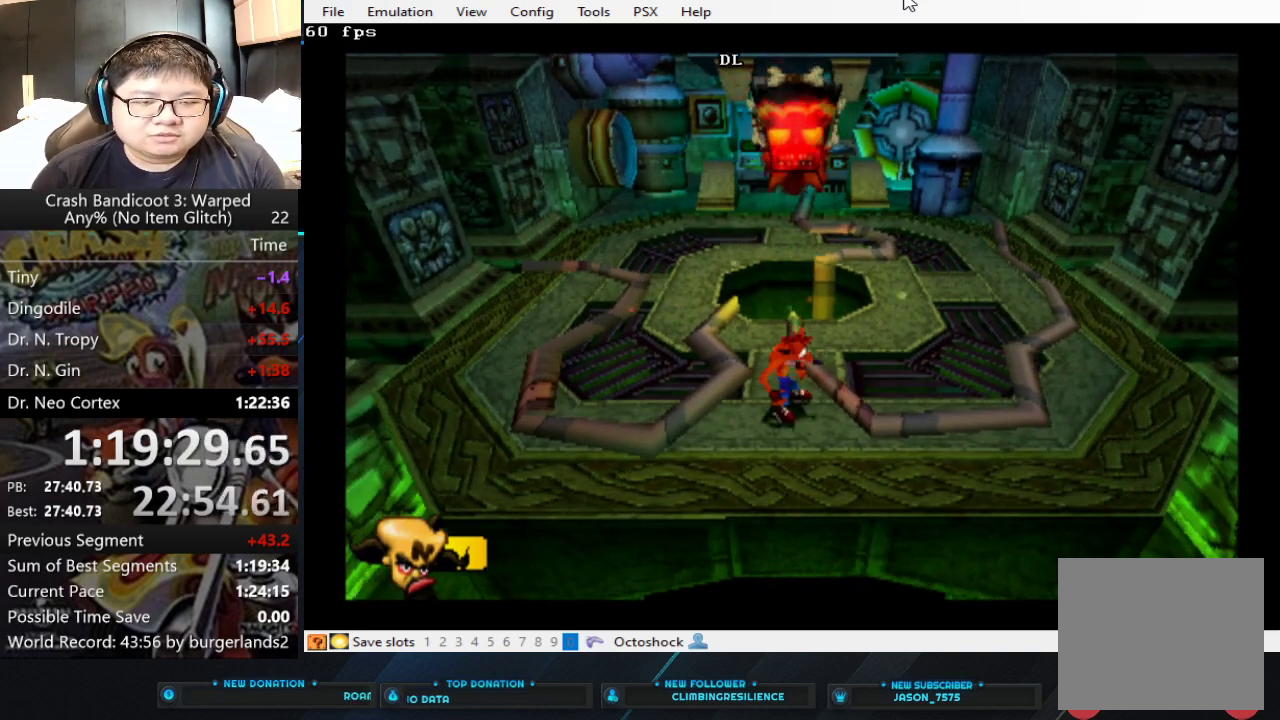
{"buttons": [], "left_stick": "center", "events": [[100, "left_stick", "center"]]}
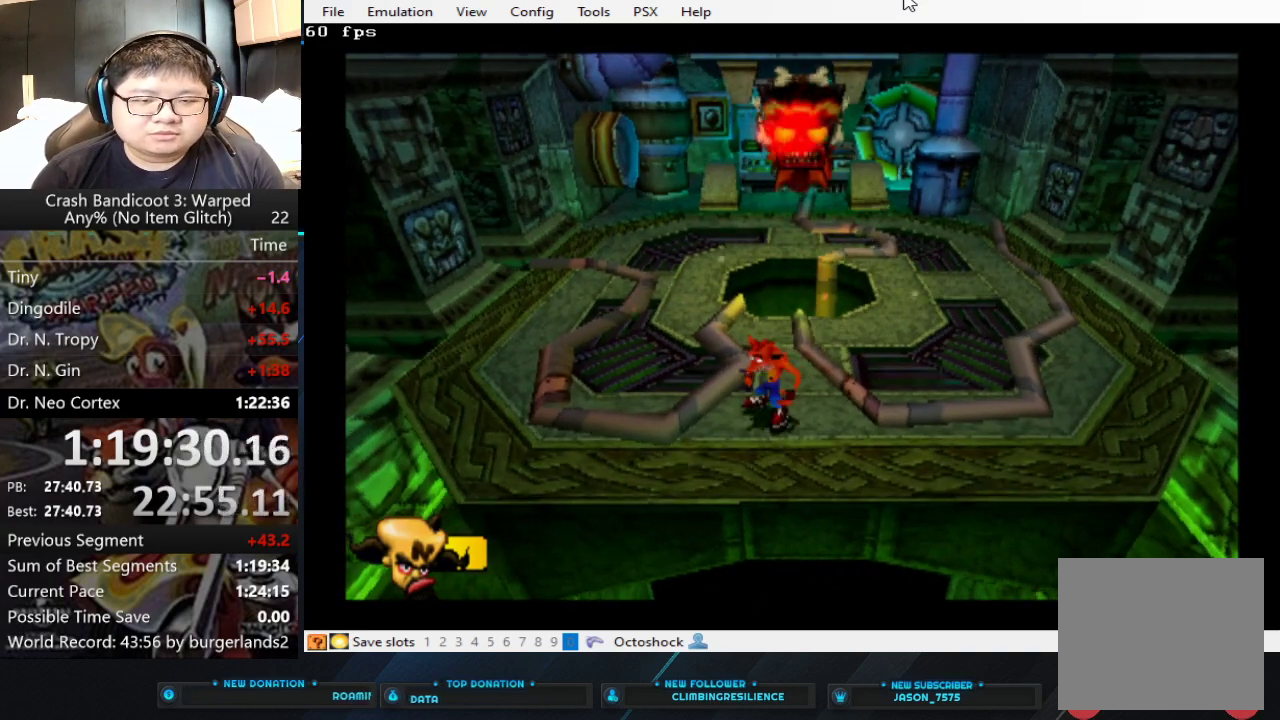
{"buttons": [], "left_stick": "center", "events": []}
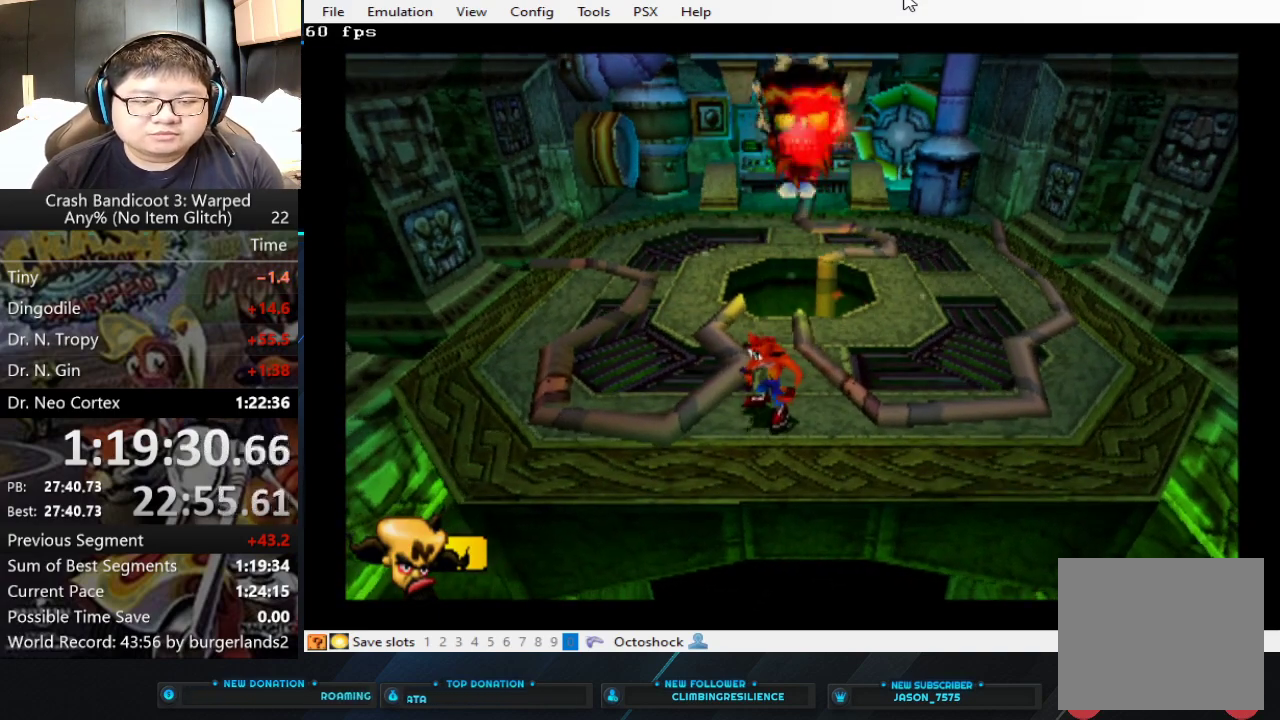
{"buttons": [], "left_stick": "center", "events": []}
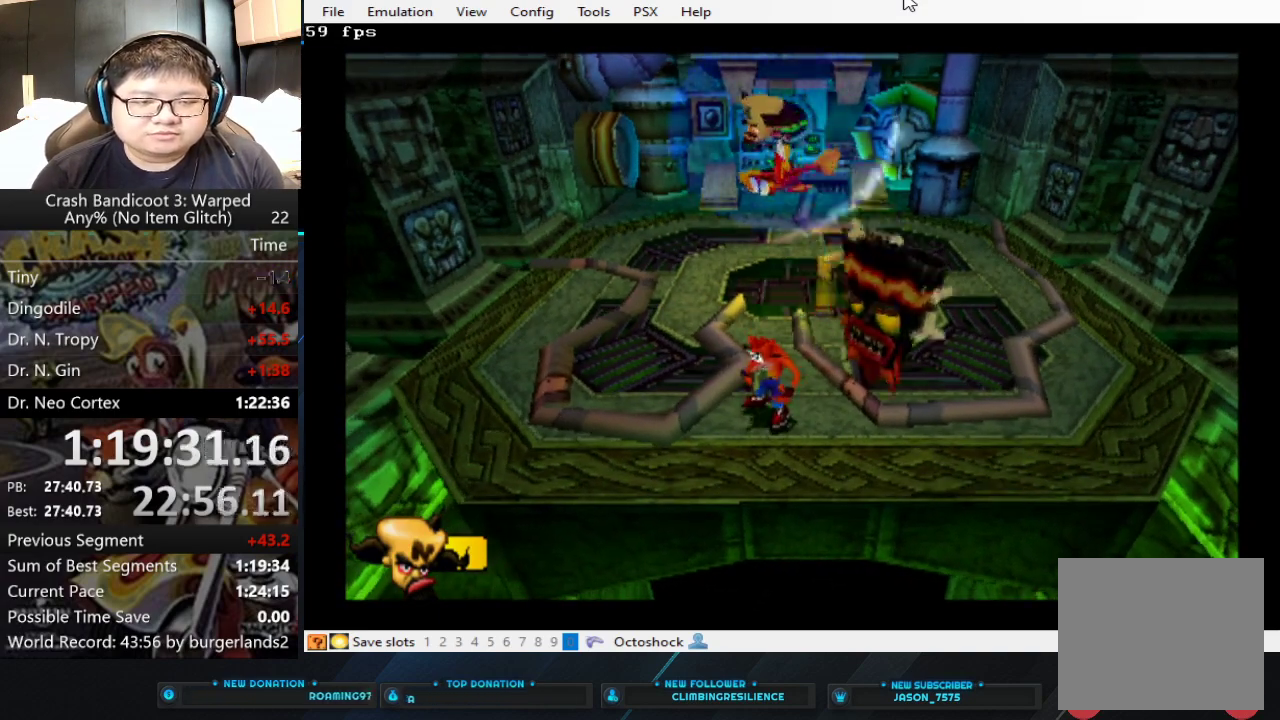
{"buttons": [], "left_stick": "left", "events": [[467, "left_stick", "left"]]}
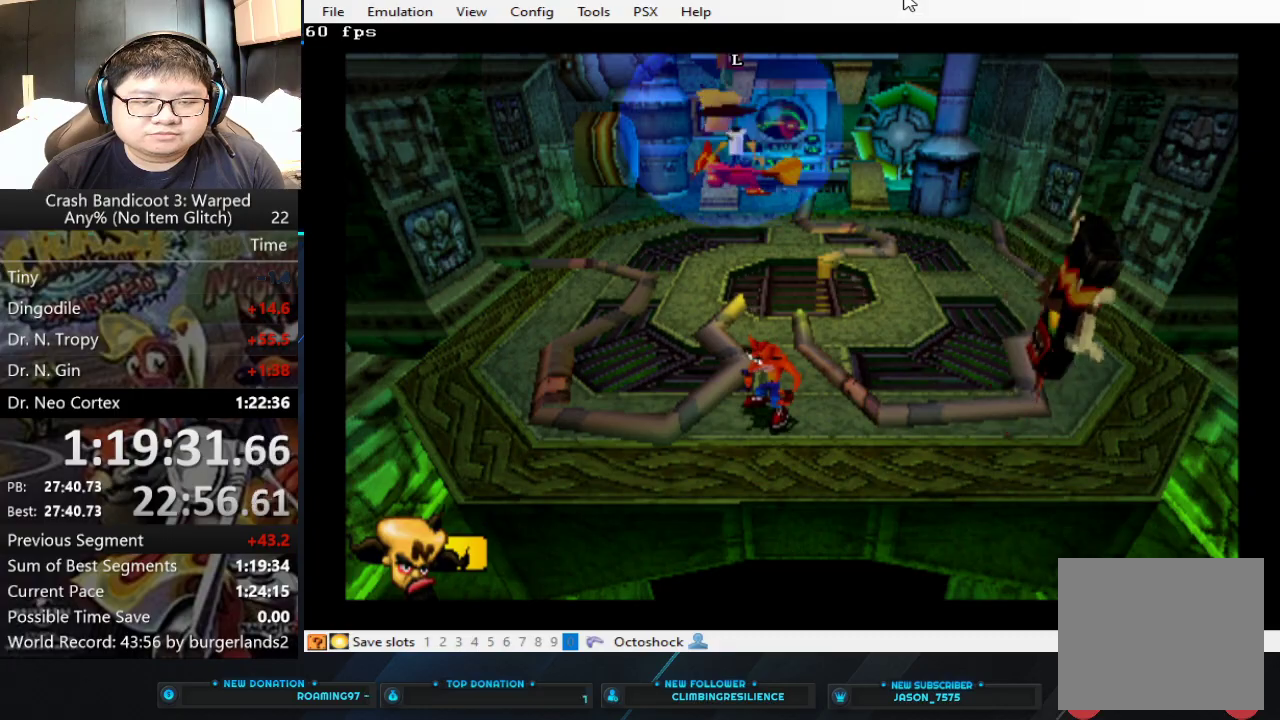
{"buttons": [], "left_stick": "up-left", "events": [[100, "left_stick", "up-left"]]}
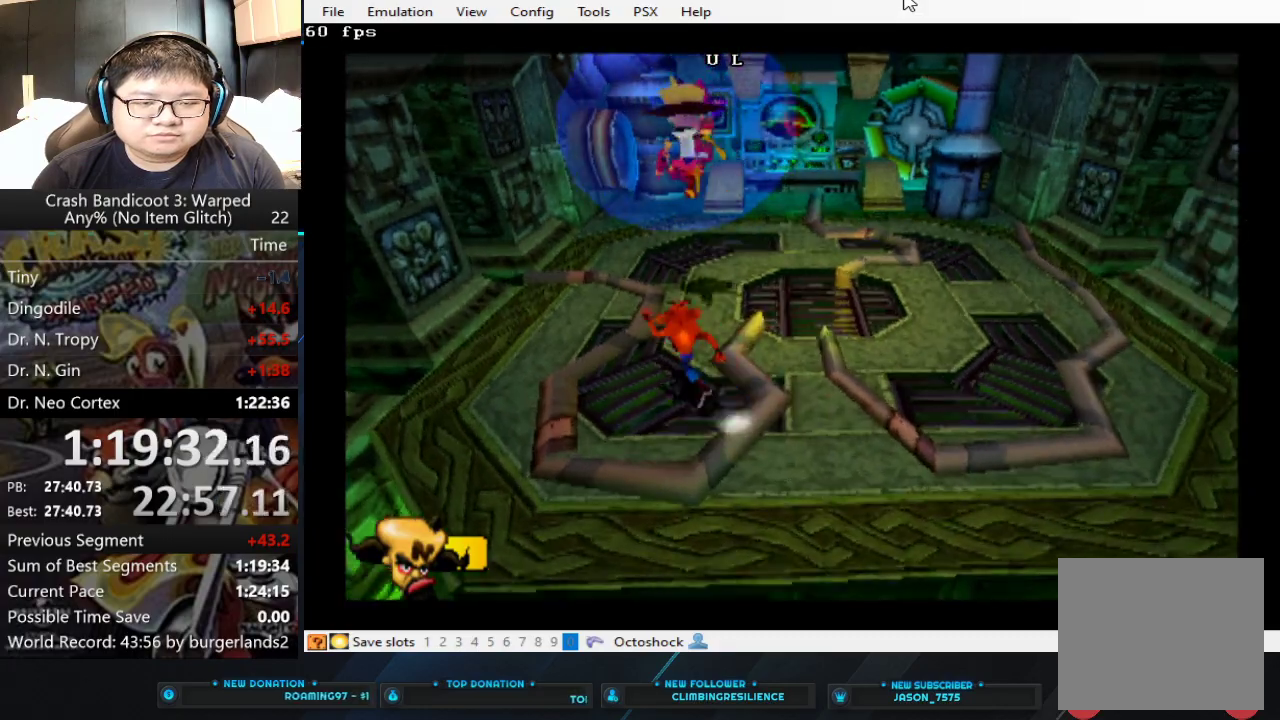
{"buttons": [], "left_stick": "up-left"}
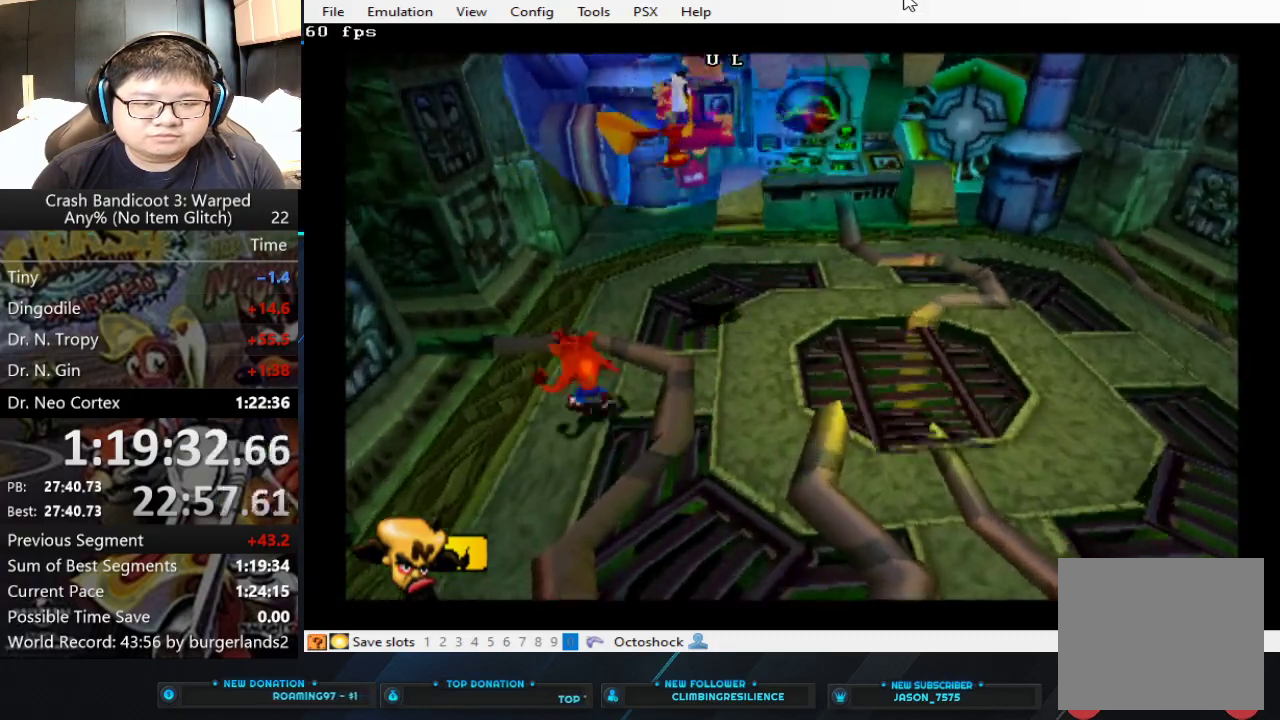
{"buttons": [], "left_stick": "center", "events": [[200, "left_stick", "center"]]}
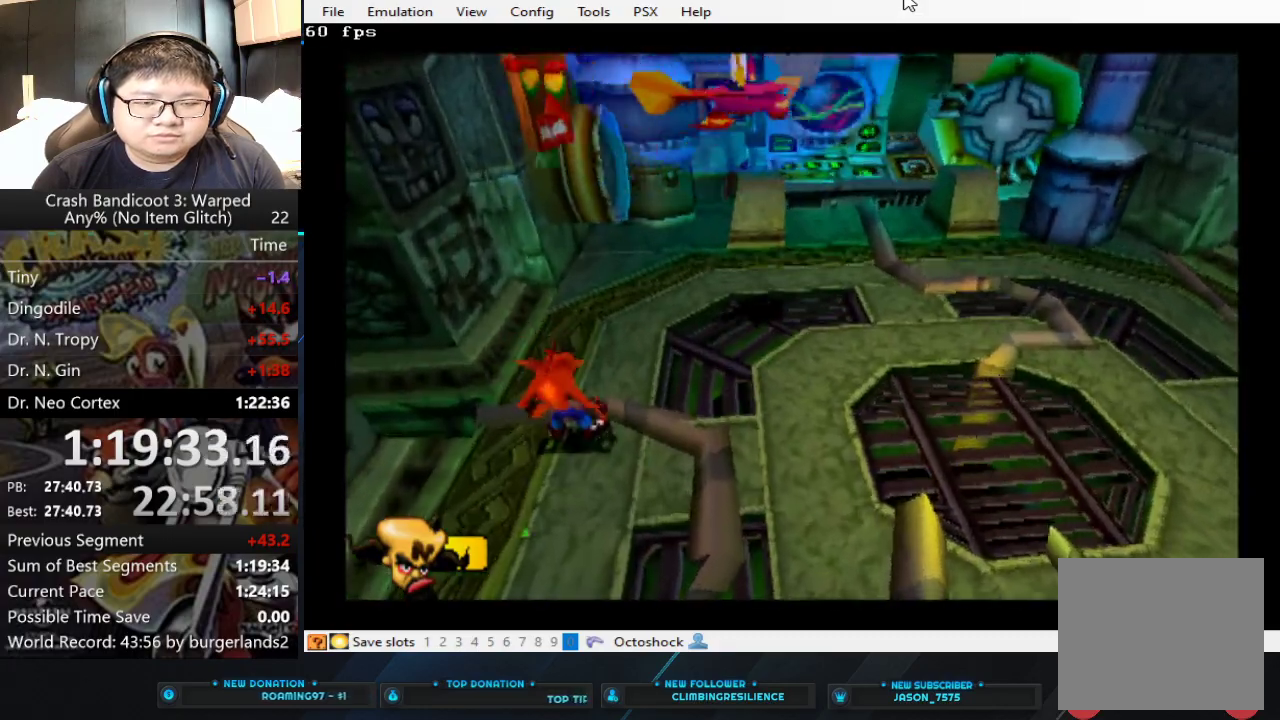
{"buttons": [], "left_stick": "center", "events": []}
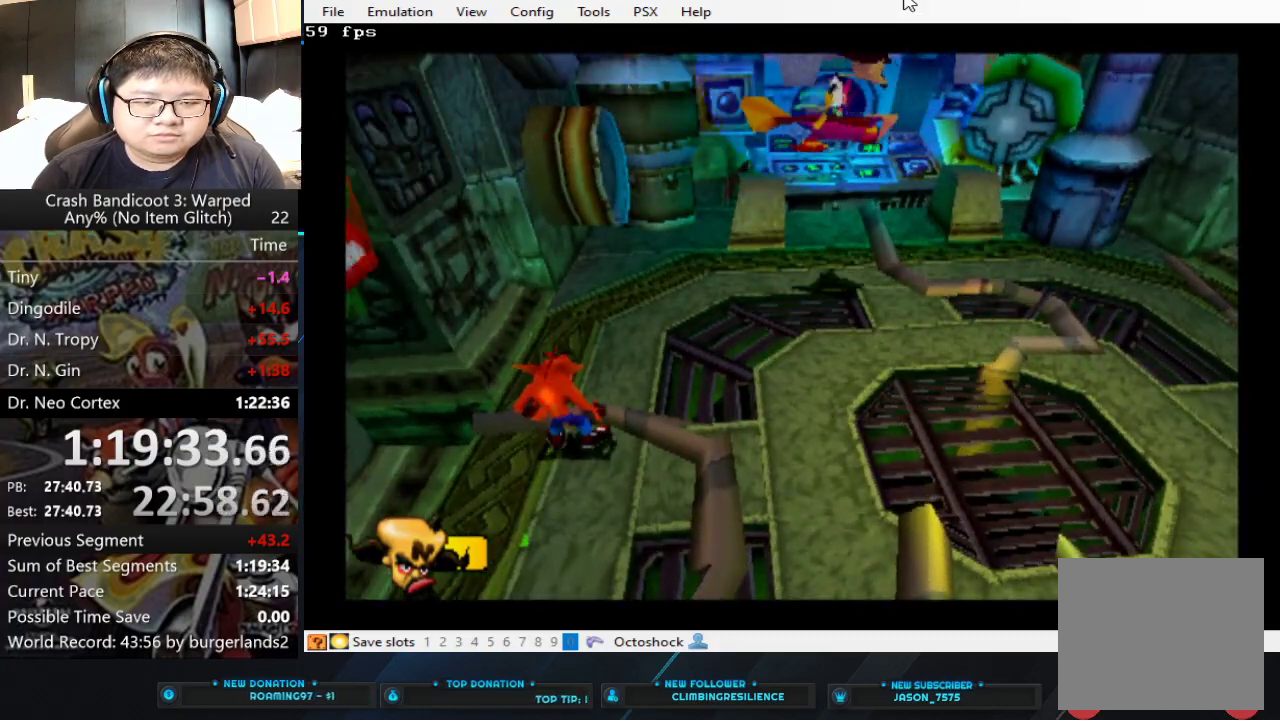
{"buttons": [], "left_stick": "center", "events": []}
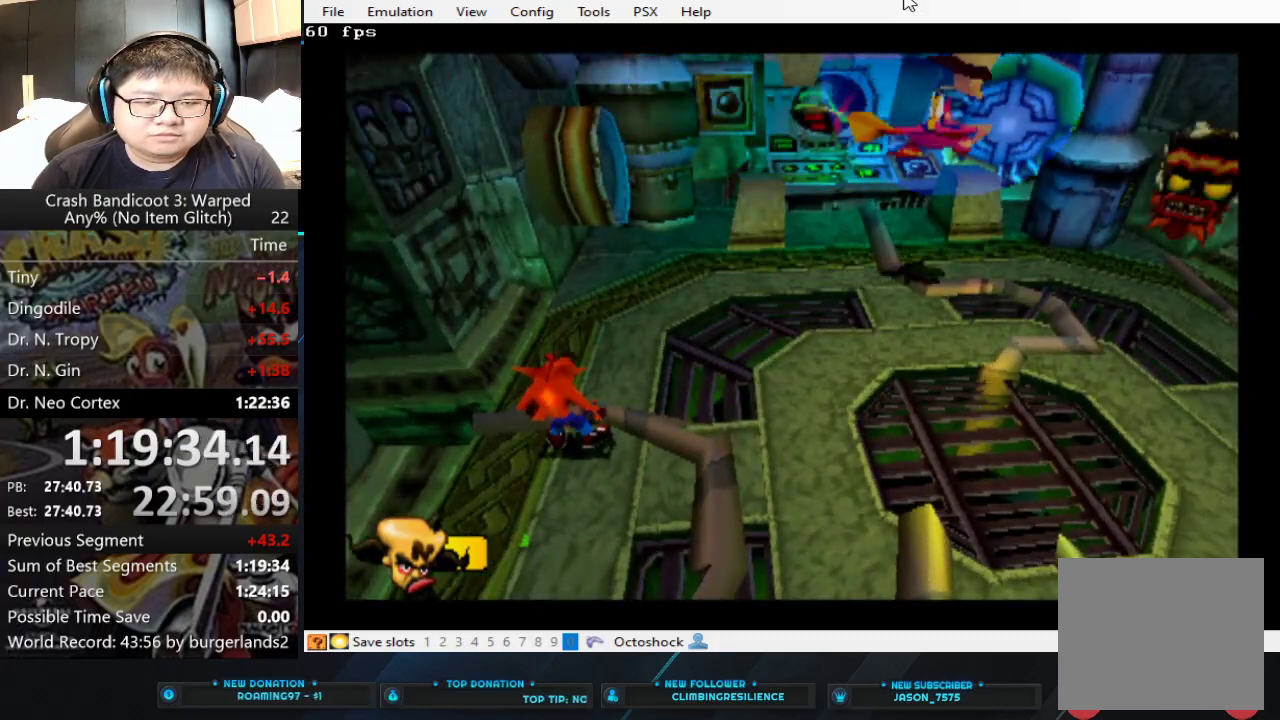
{"buttons": [], "left_stick": "down", "events": [[167, "left_stick", "down"]]}
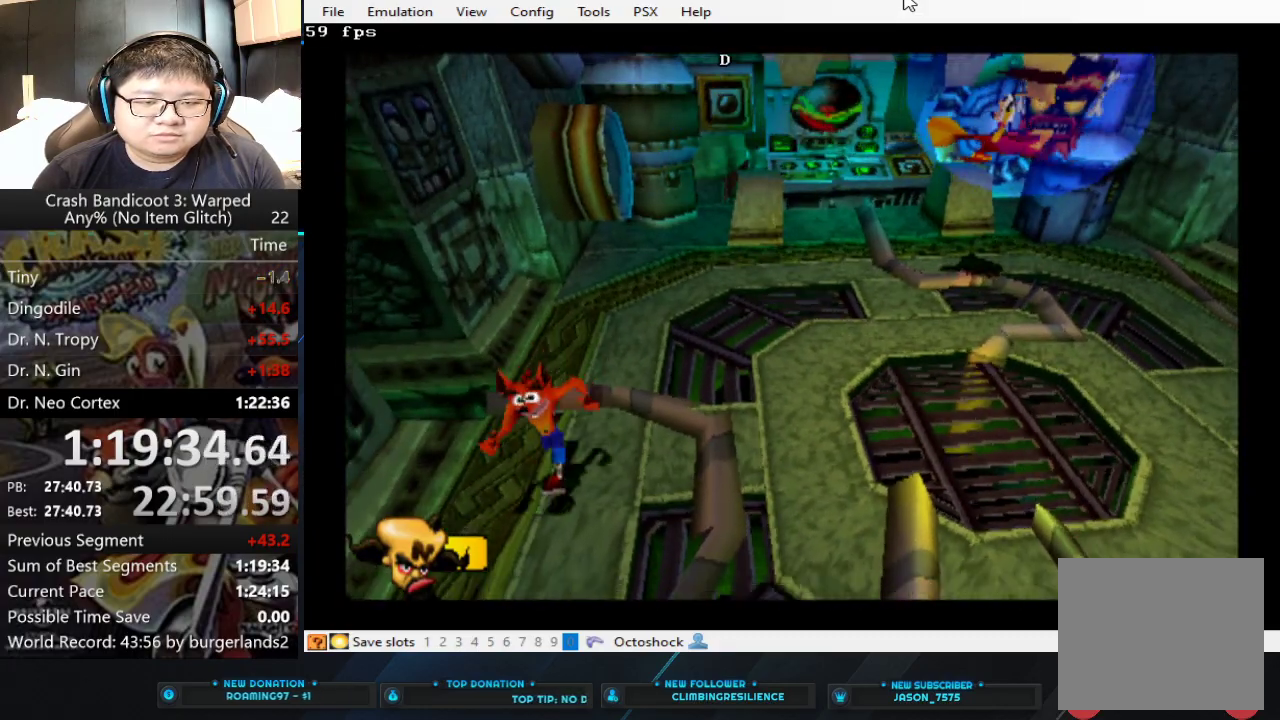
{"buttons": [], "left_stick": "down-right", "events": [[367, "left_stick", "up-left"], [433, "left_stick", "down-right"]]}
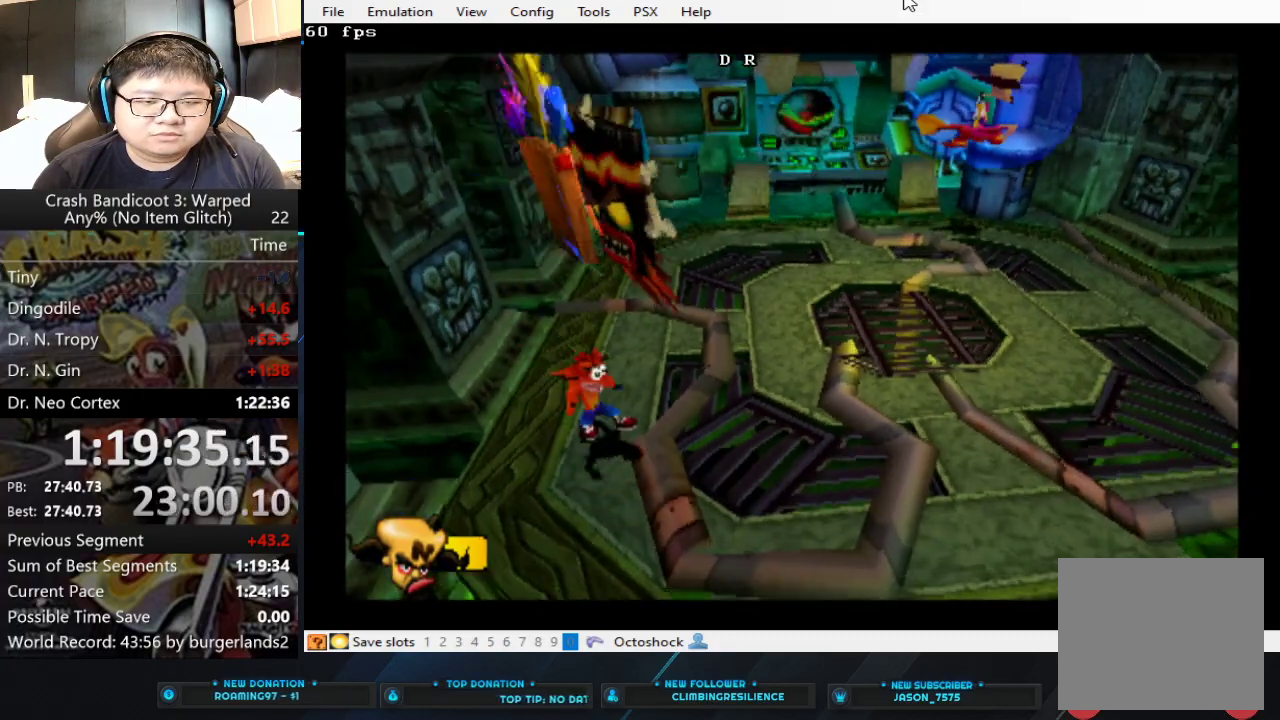
{"buttons": [], "left_stick": "right", "events": [[167, "left_stick", "right"]]}
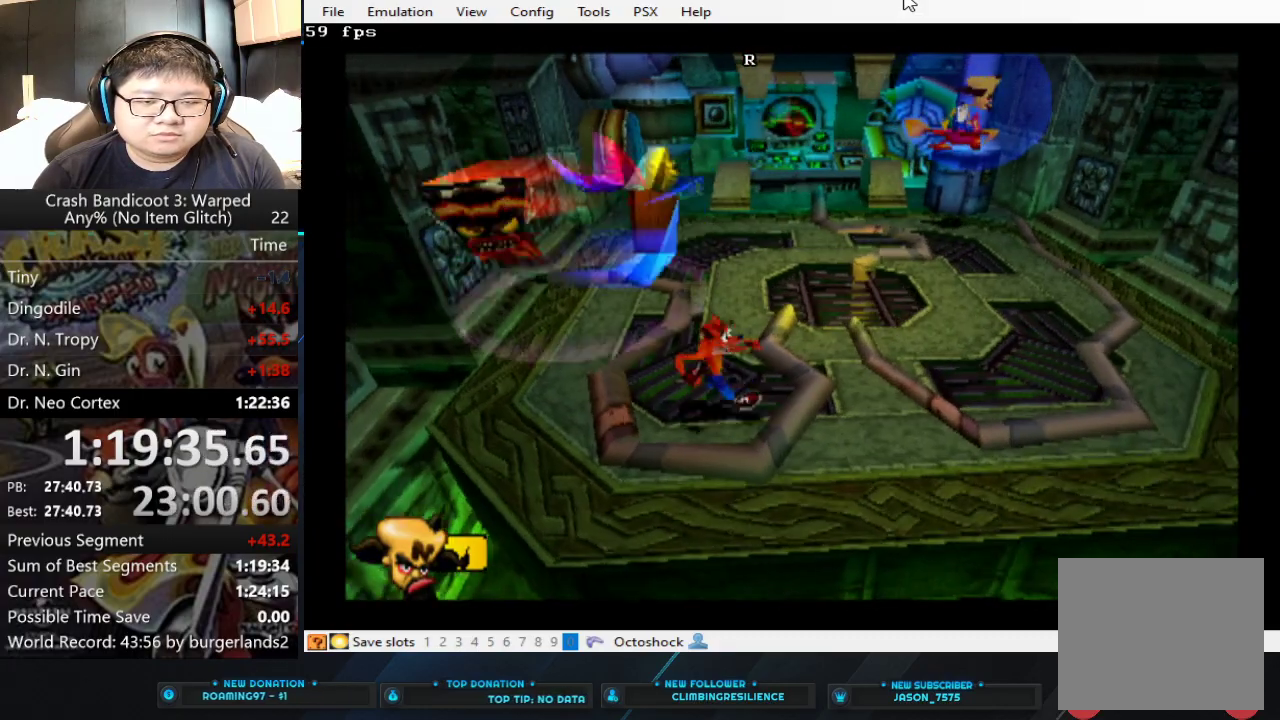
{"buttons": [], "left_stick": "center", "events": [[467, "left_stick", "center"]]}
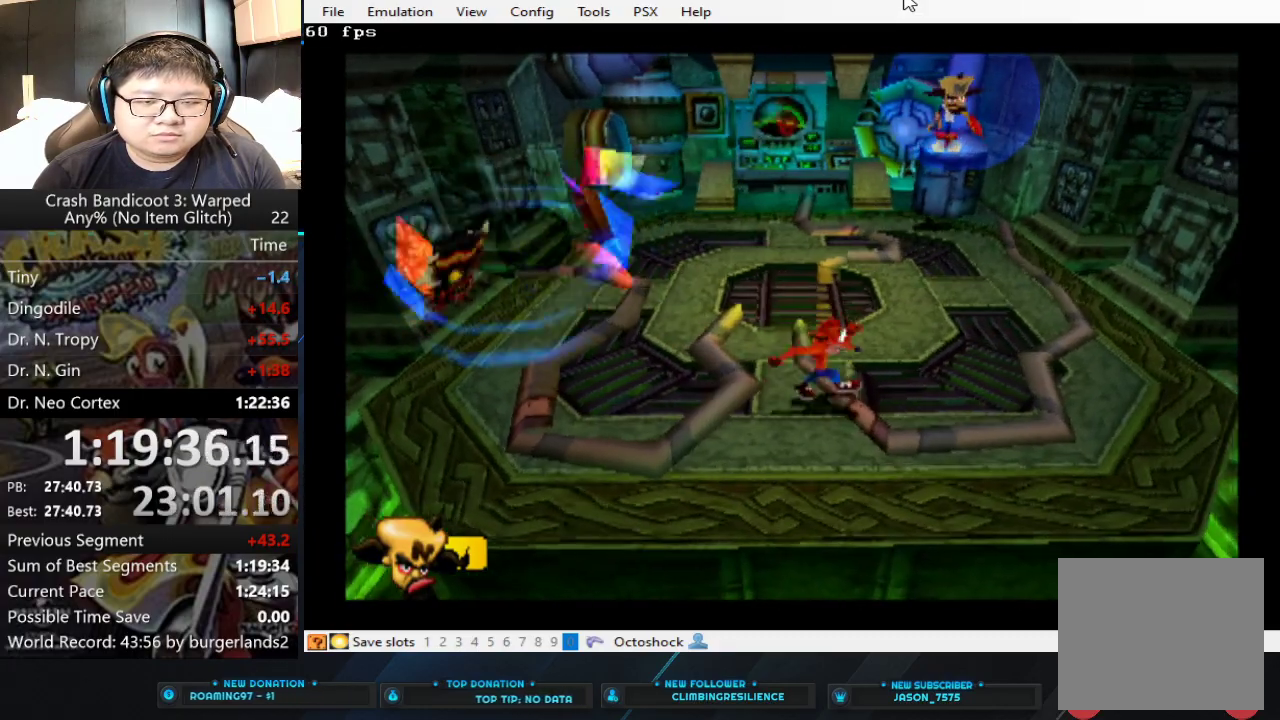
{"buttons": [], "left_stick": "center", "events": []}
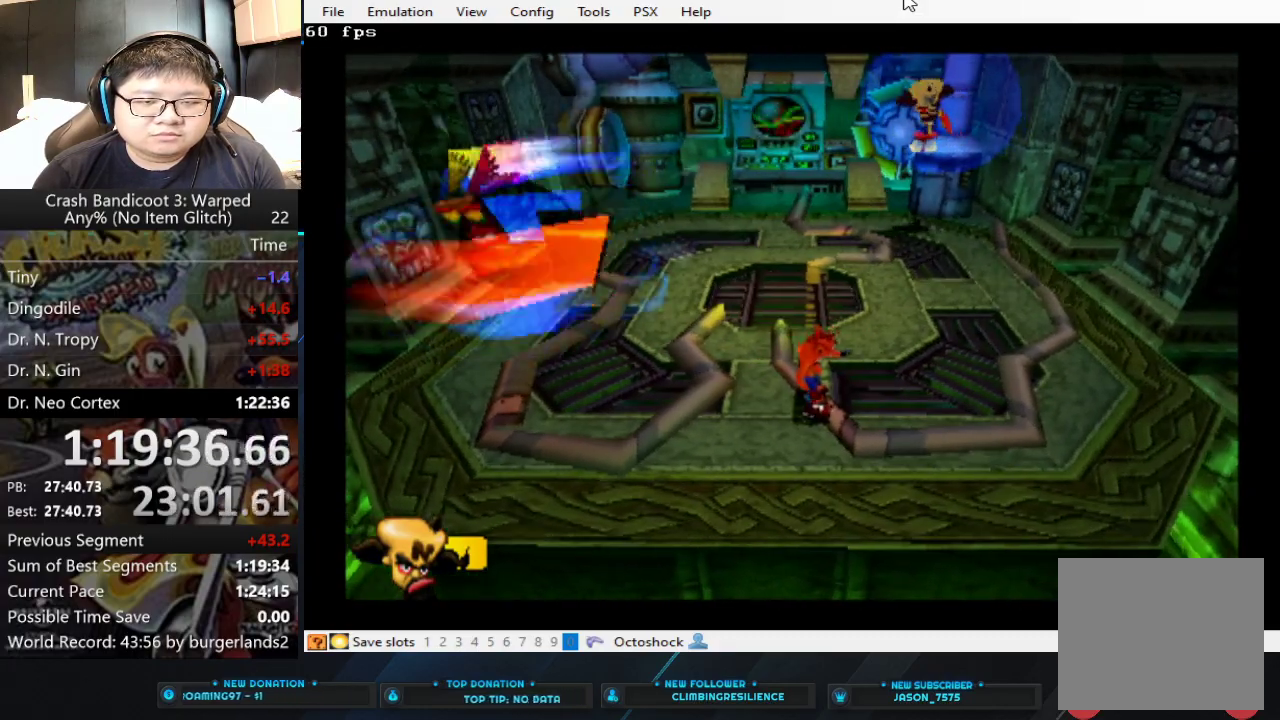
{"buttons": [], "left_stick": "center", "events": []}
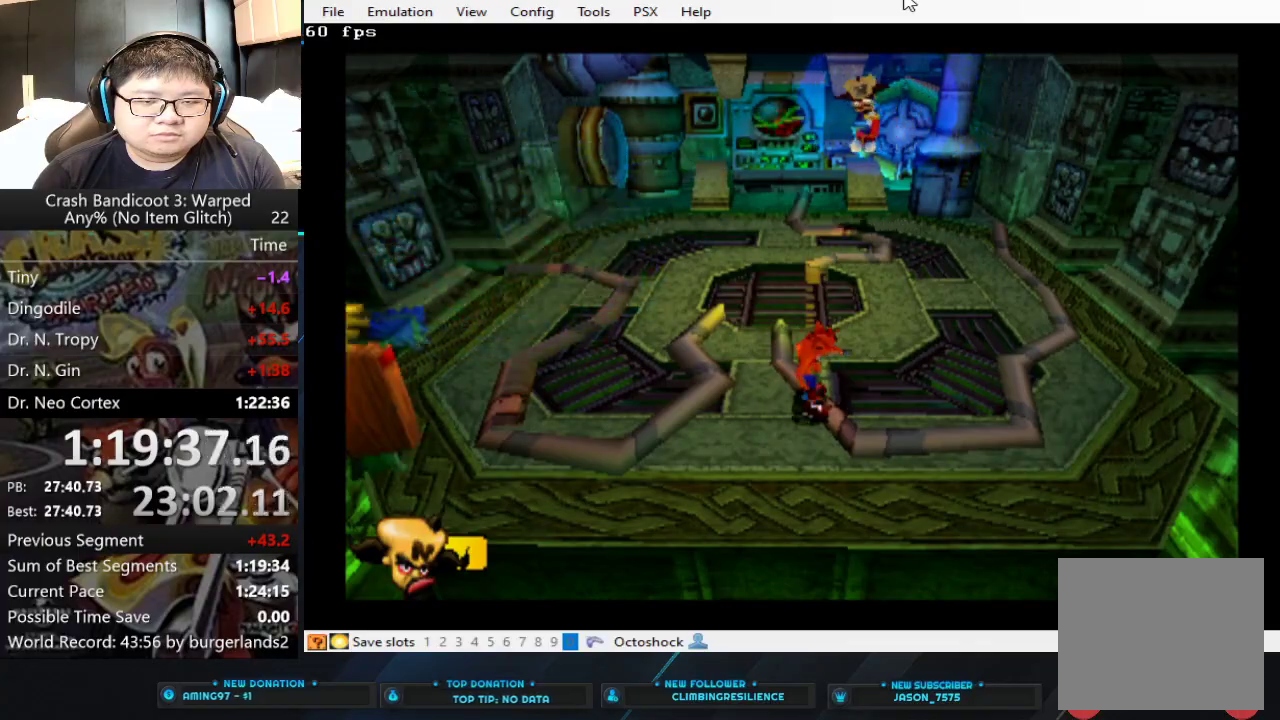
{"buttons": [], "left_stick": "right", "events": [[200, "left_stick", "right"]]}
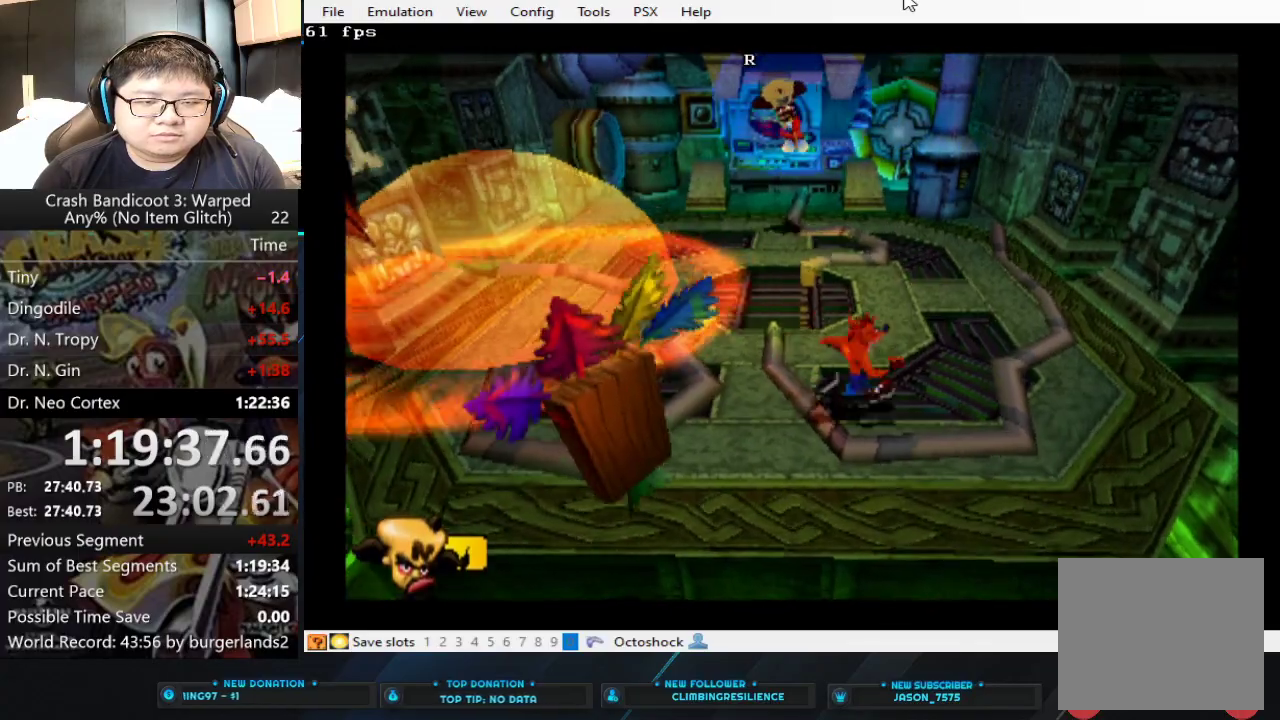
{"buttons": [], "left_stick": "up-right", "events": [[200, "left_stick", "up-right"]]}
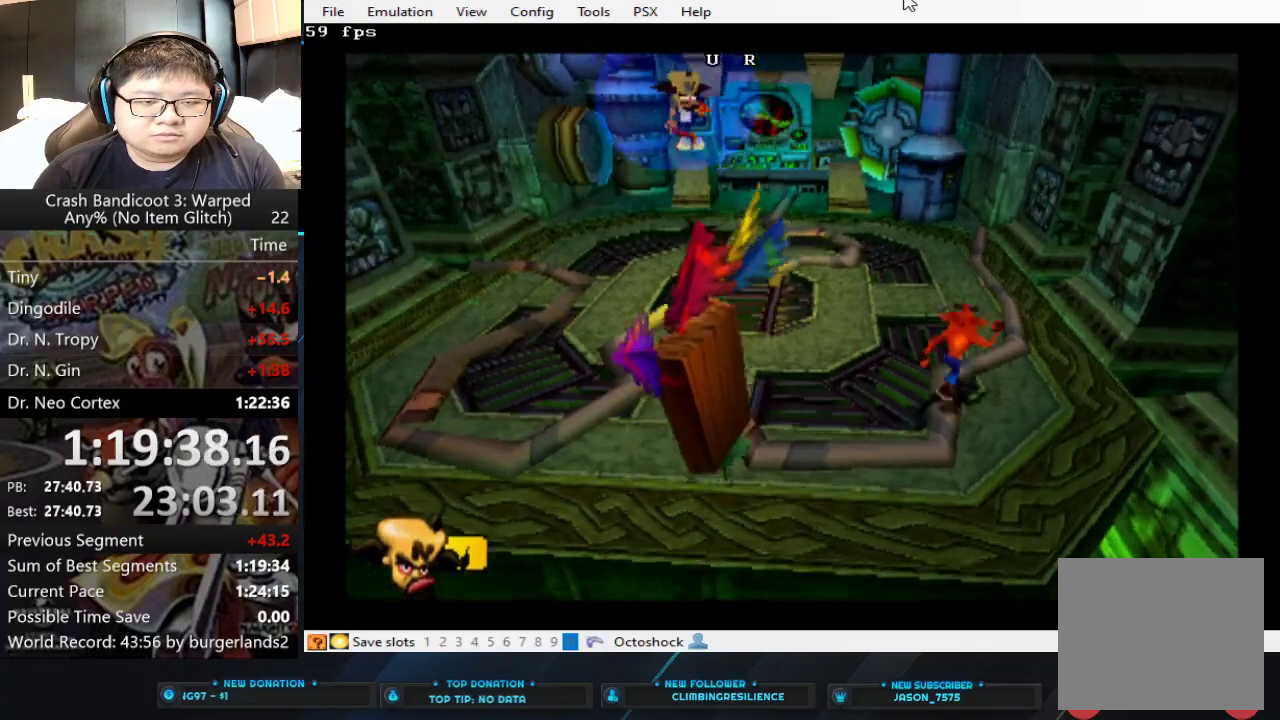
{"buttons": [], "left_stick": "up-right"}
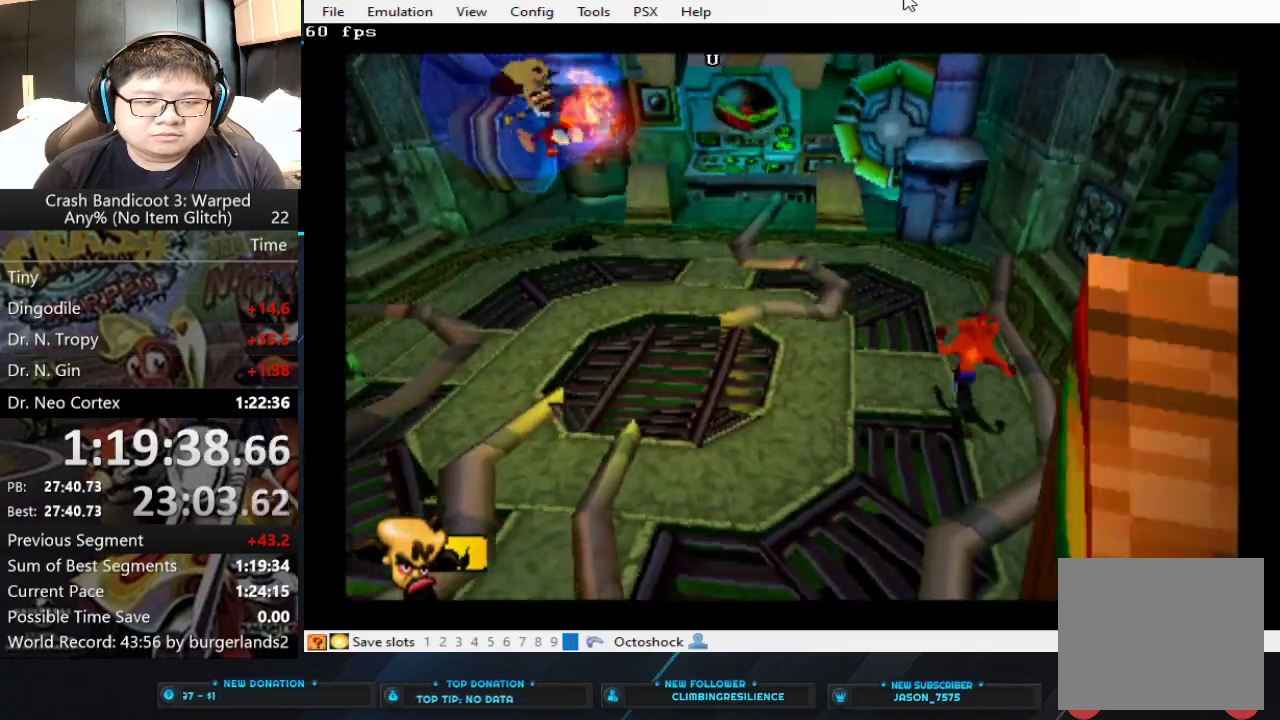
{"buttons": [], "left_stick": "up-right", "events": []}
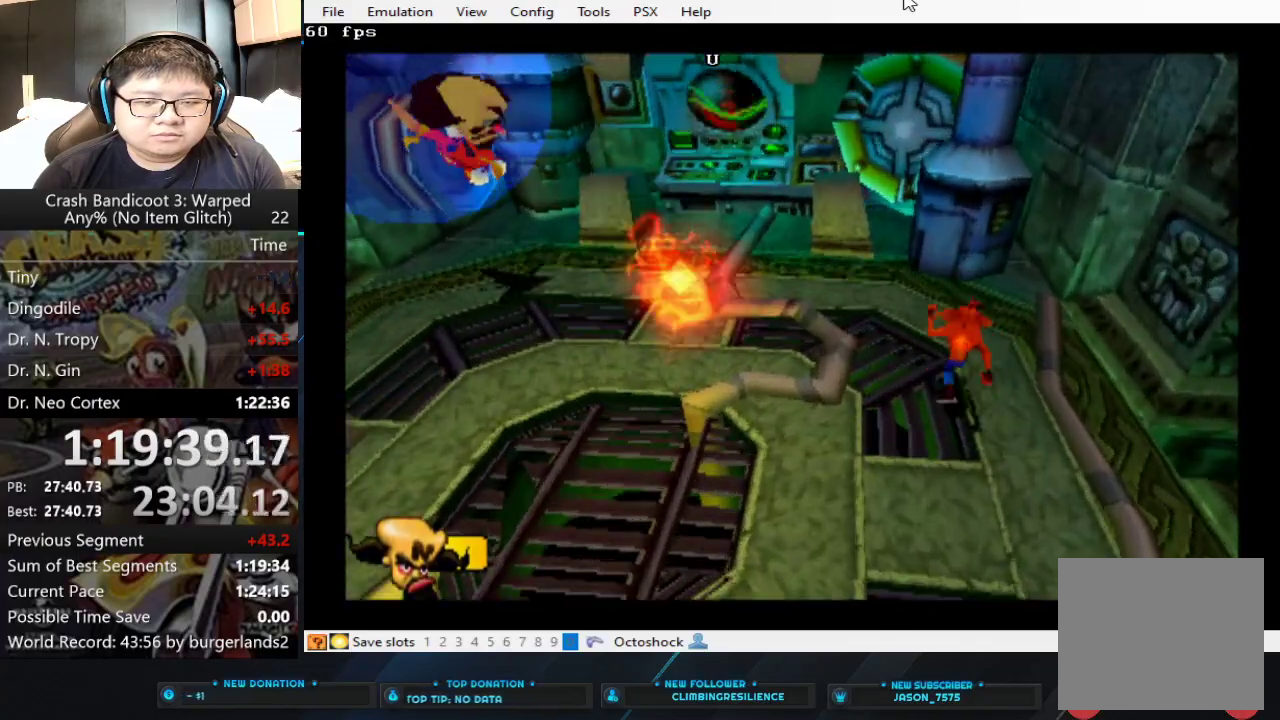
{"buttons": [], "left_stick": "center", "events": [[433, "left_stick", "center"]]}
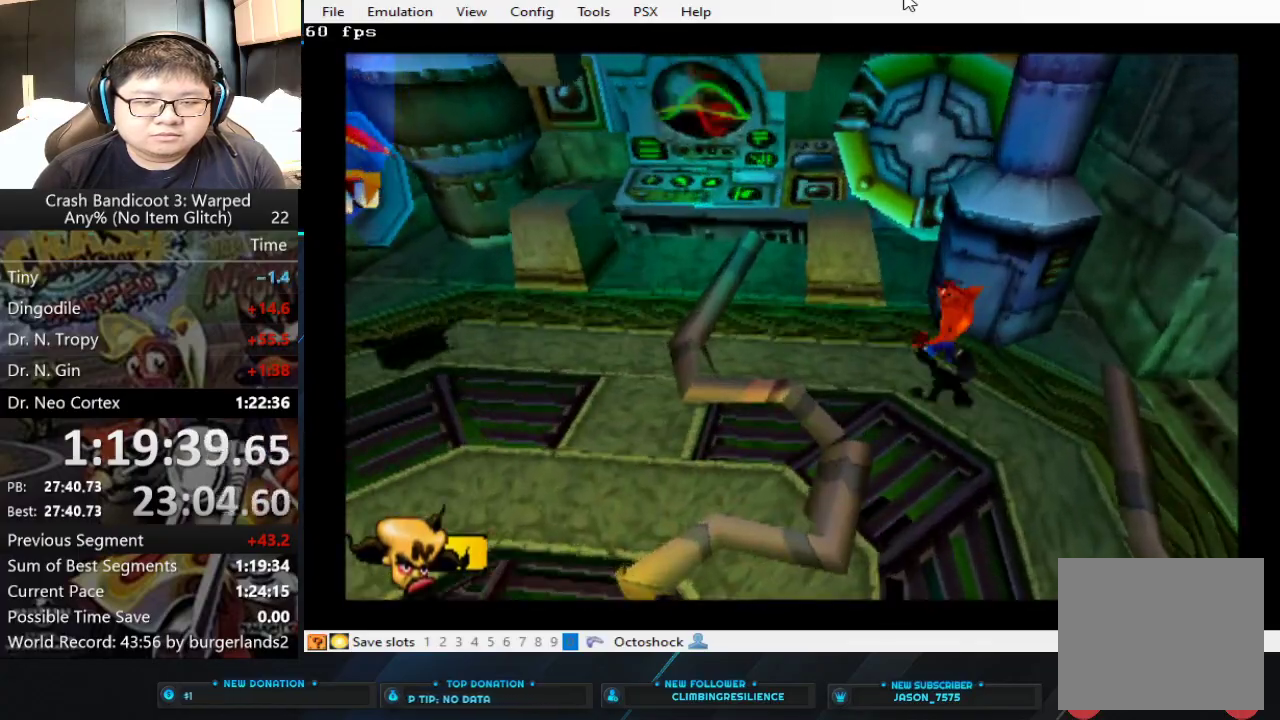
{"buttons": [], "left_stick": "center", "events": []}
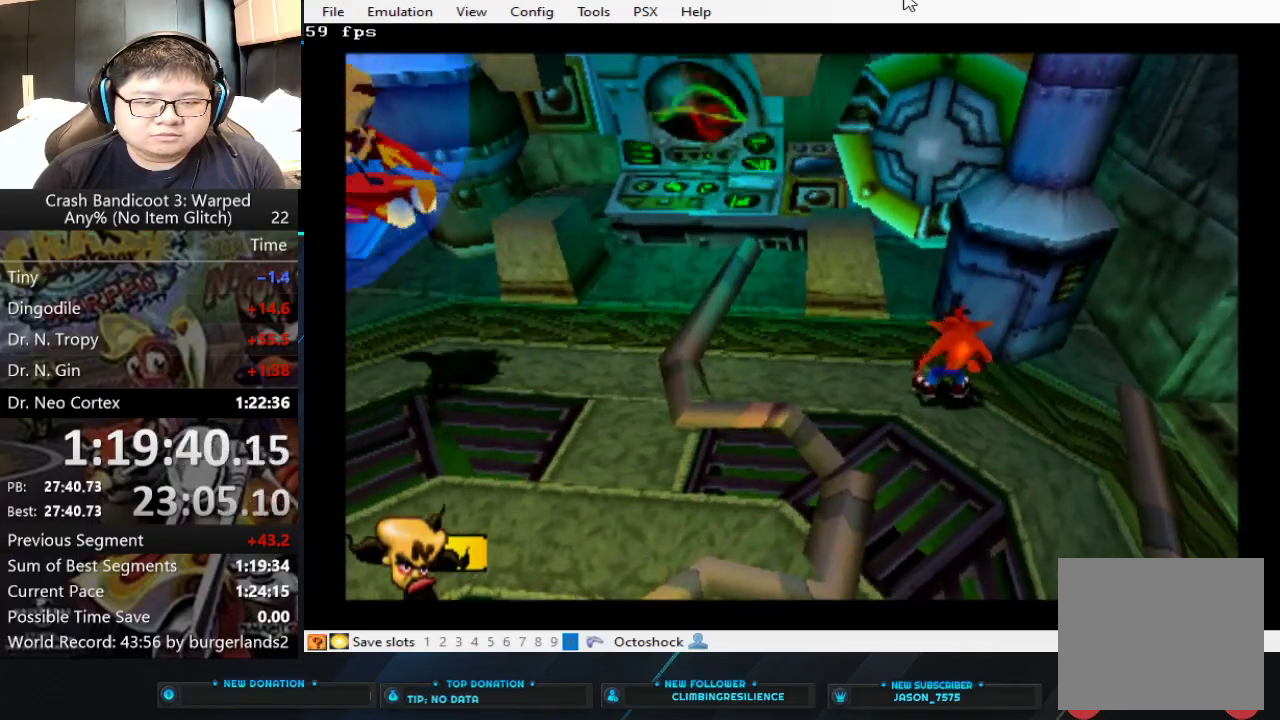
{"buttons": [], "left_stick": "down", "events": [[367, "left_stick", "down"]]}
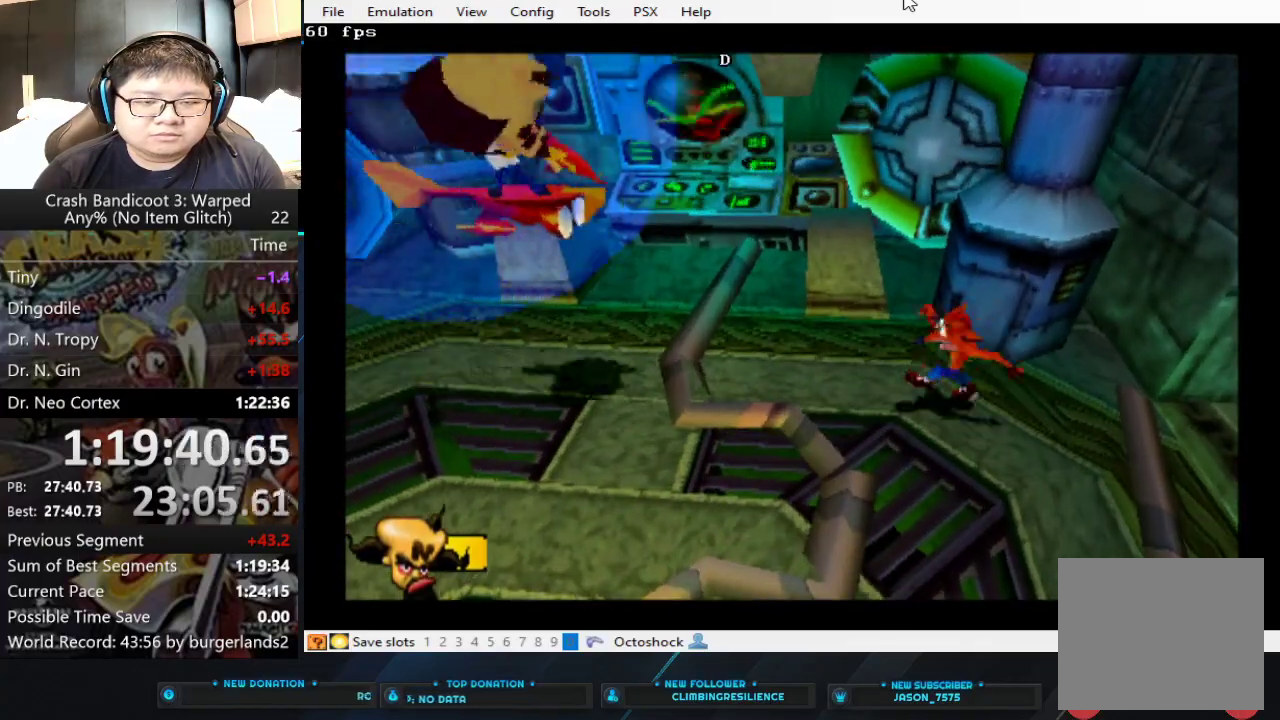
{"buttons": [], "left_stick": "down", "events": []}
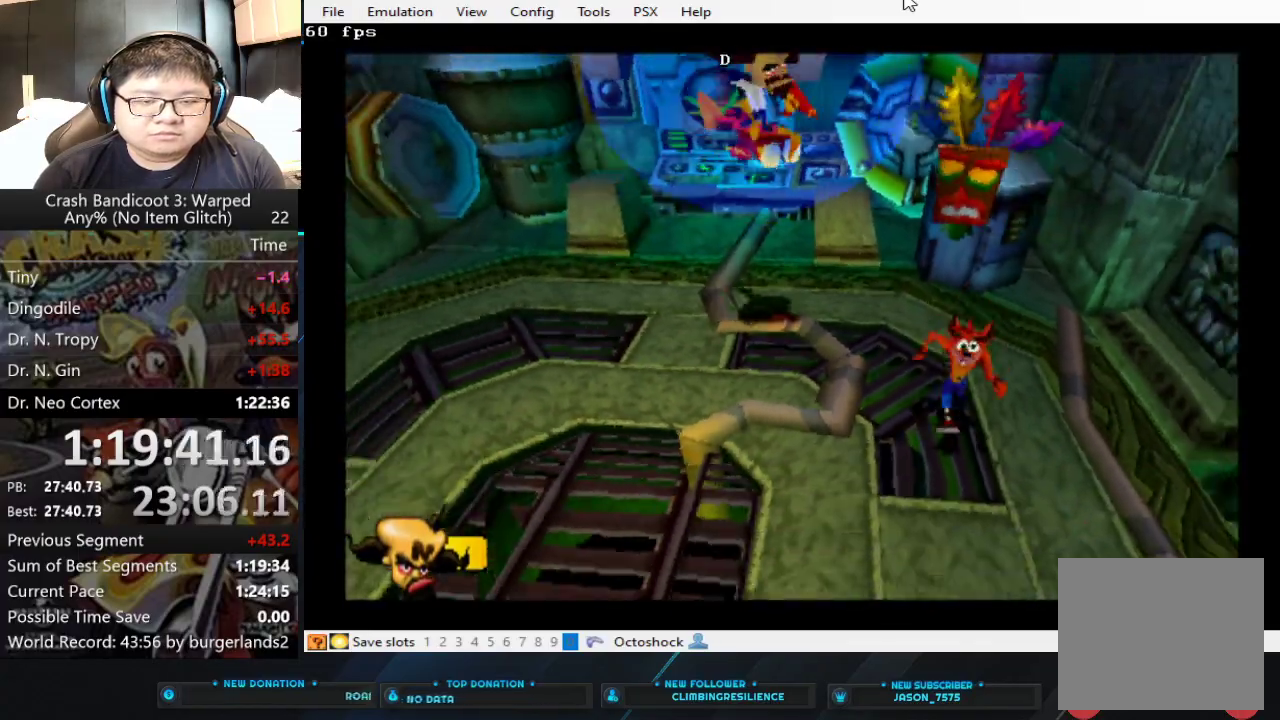
{"buttons": [], "left_stick": "down", "events": []}
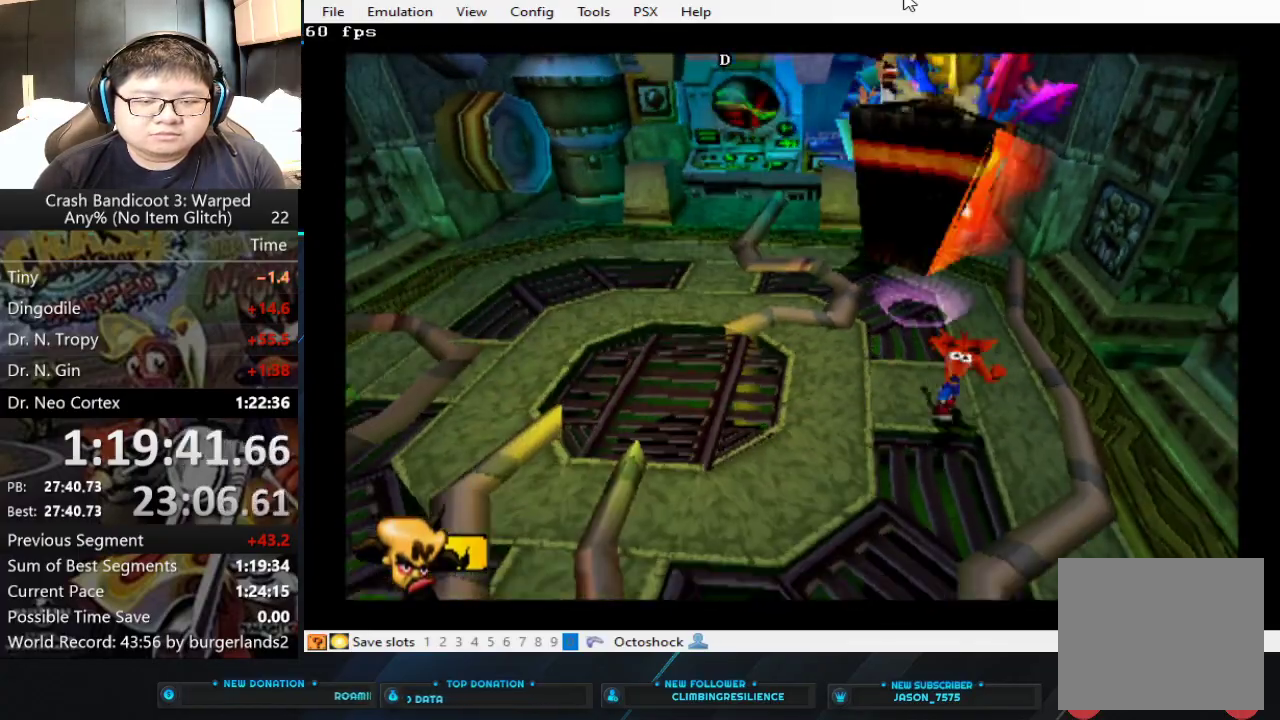
{"buttons": [], "left_stick": "down-left", "events": [[467, "left_stick", "down-left"]]}